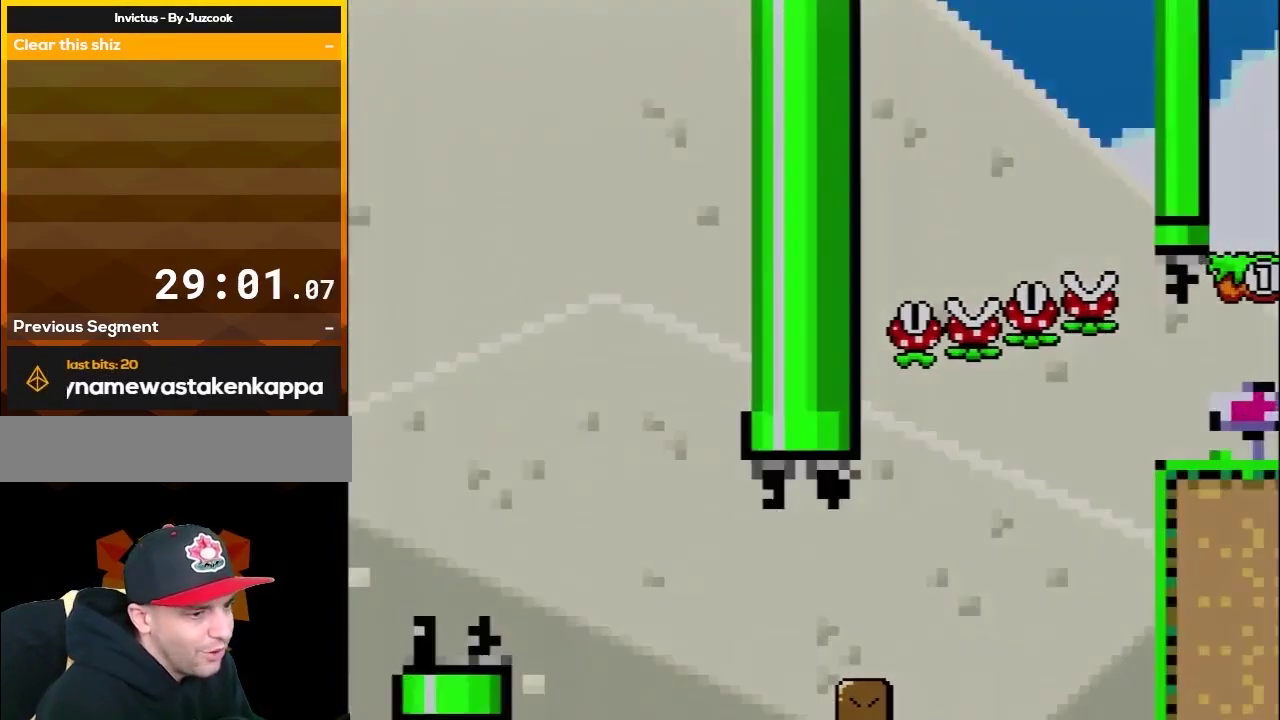
Gameplay with a controller (Nintendo layout); each line is a JSON object with the inputs held at the frame after it. "events" lists button and stick changes between this image and that frame as [ms after this image, input, new state], when the widget could be followed in between. Not read: L3 R3.
{"buttons": [], "events": [[17, "DPAD_RIGHT", "up"]]}
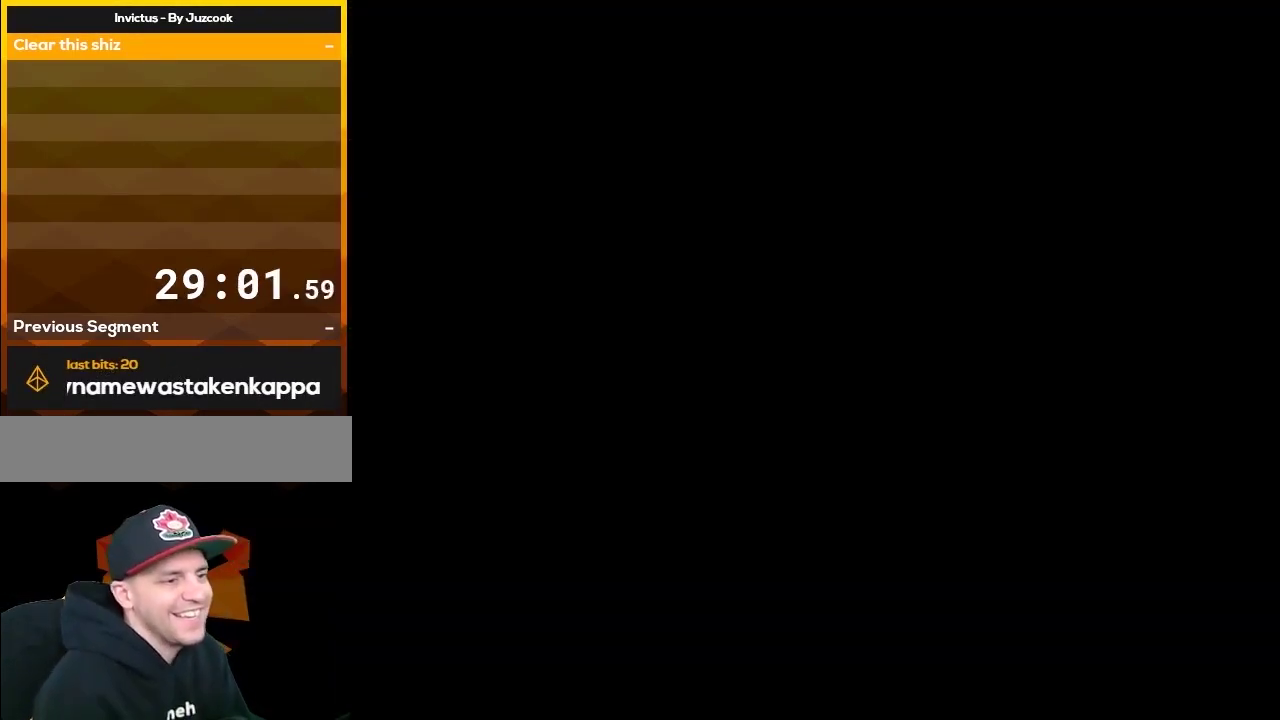
{"buttons": [], "events": []}
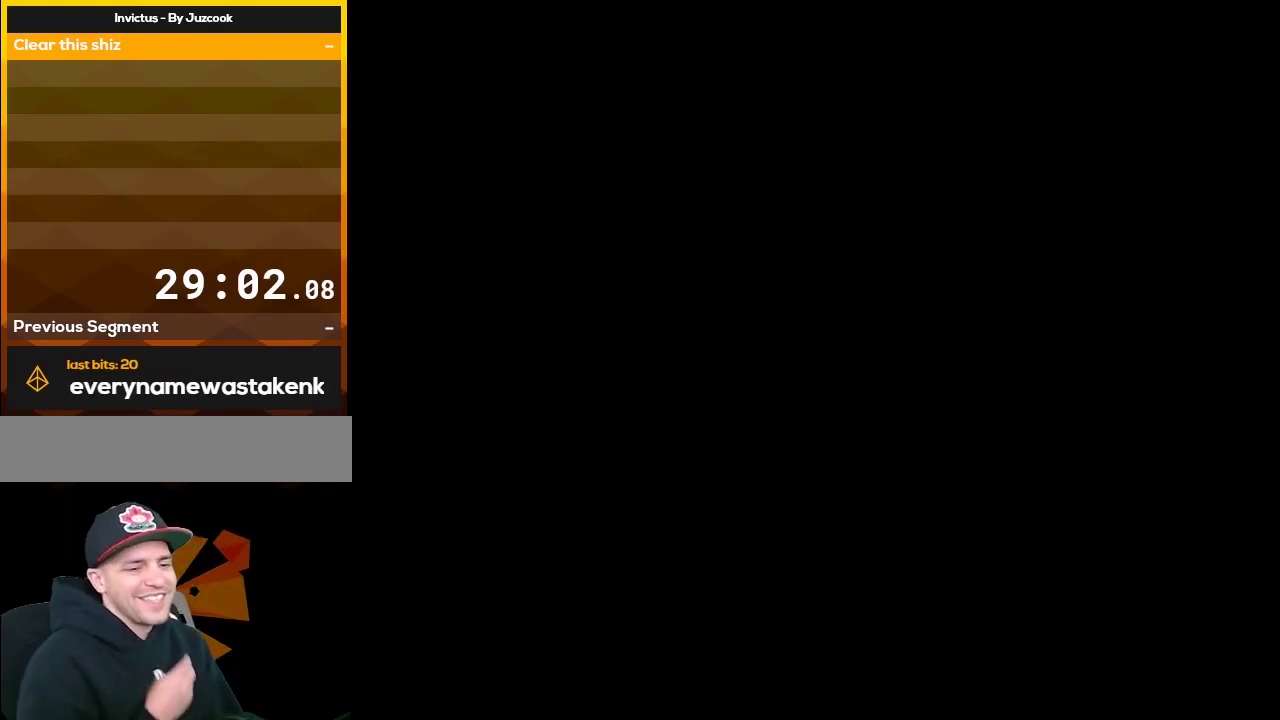
{"buttons": [], "events": []}
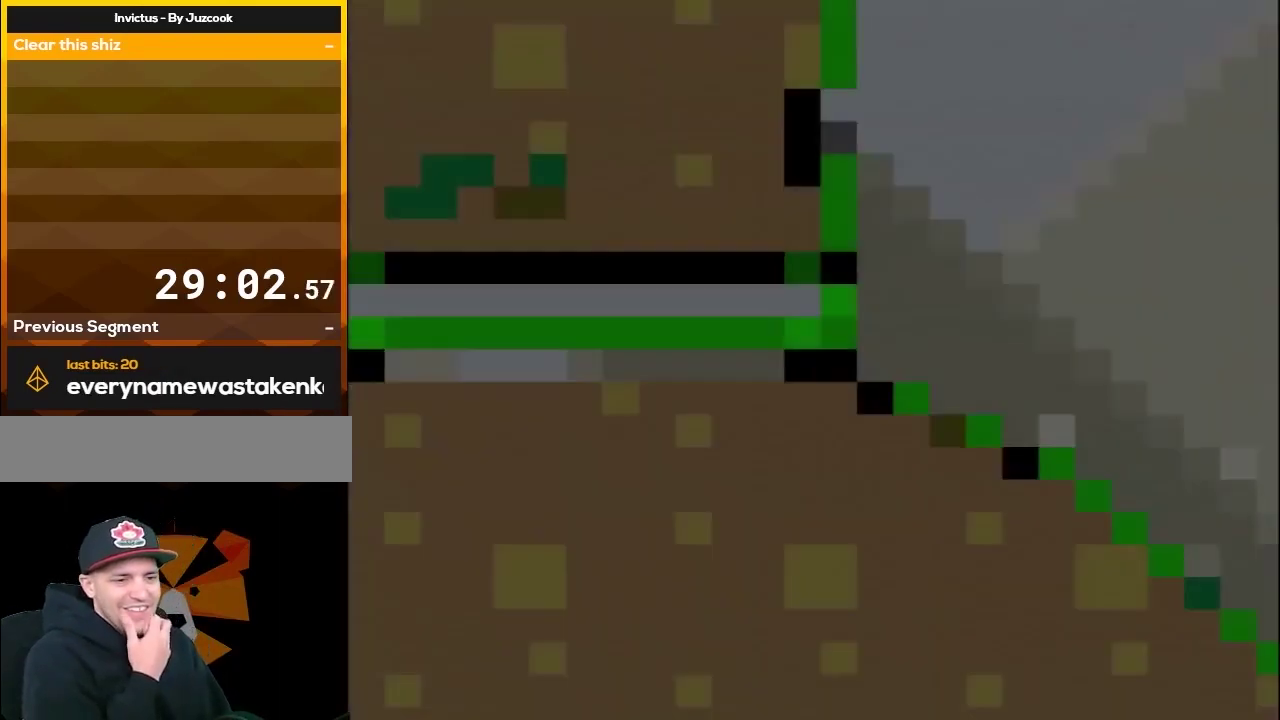
{"buttons": [], "events": []}
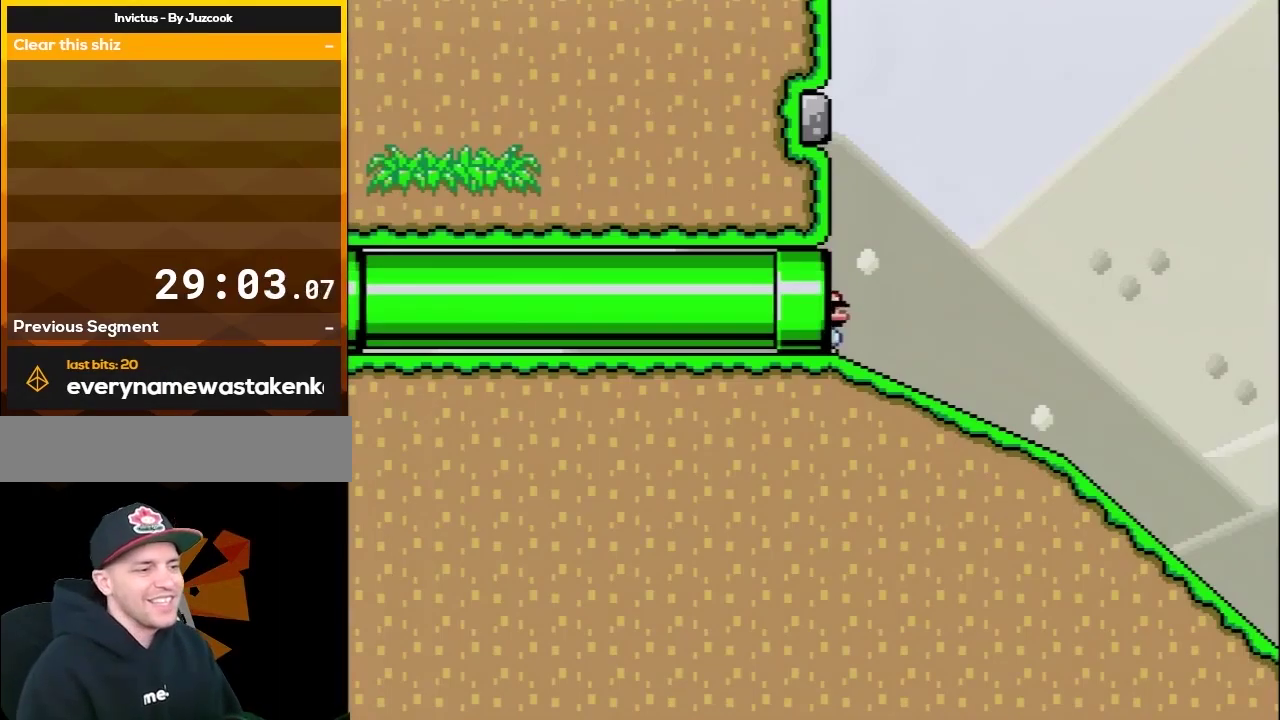
{"buttons": ["X", "DPAD_DOWN"], "events": [[233, "X", "down"], [300, "DPAD_DOWN", "down"]]}
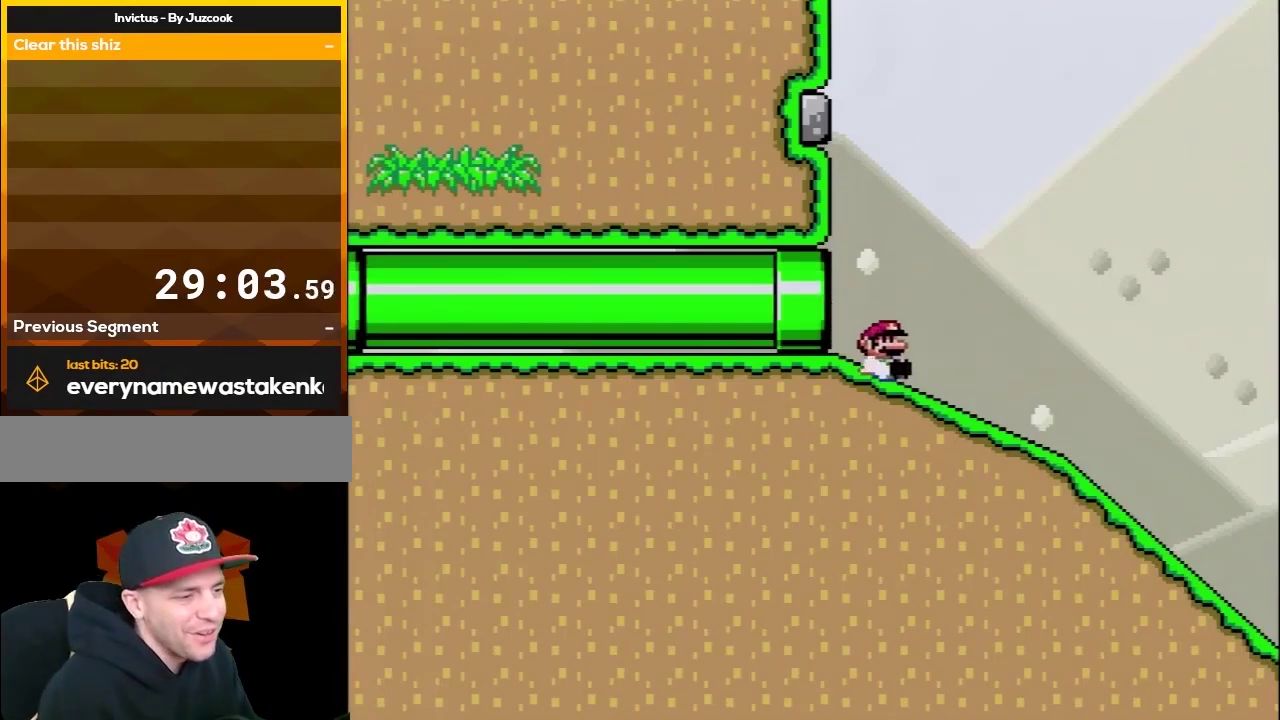
{"buttons": ["X", "DPAD_DOWN"], "events": []}
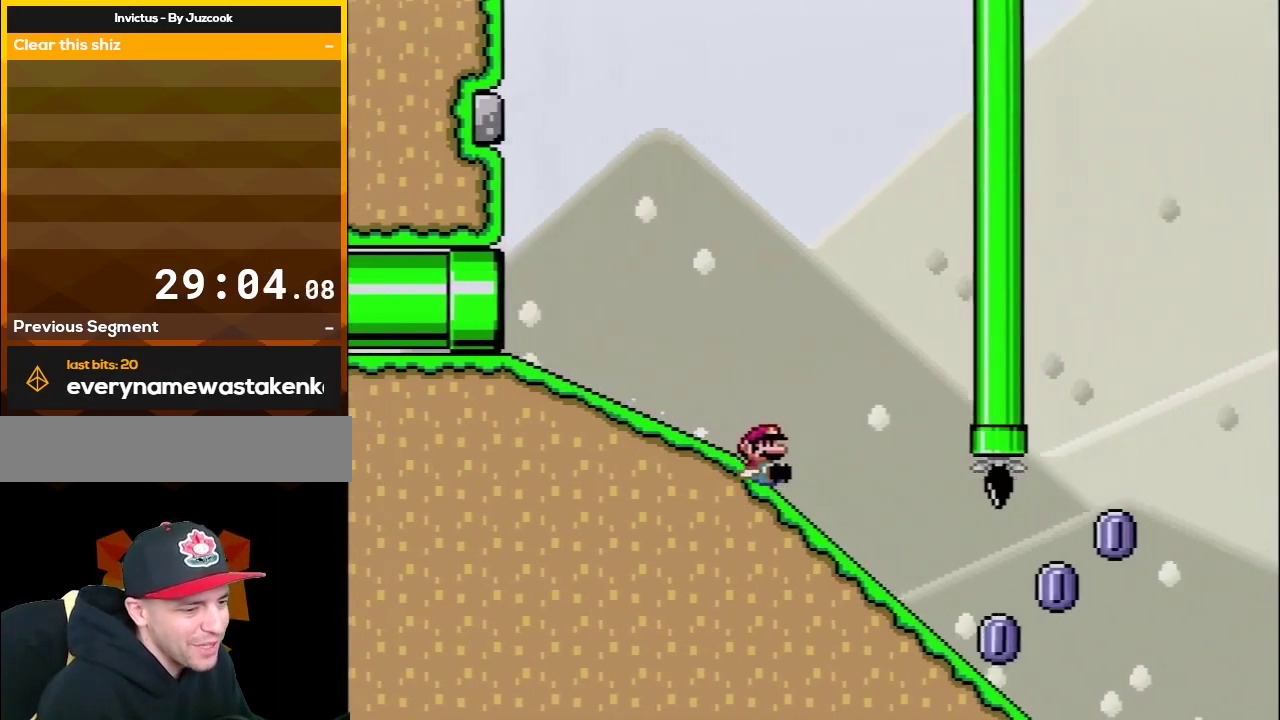
{"buttons": ["A", "X"], "events": [[300, "A", "down"], [400, "DPAD_DOWN", "up"]]}
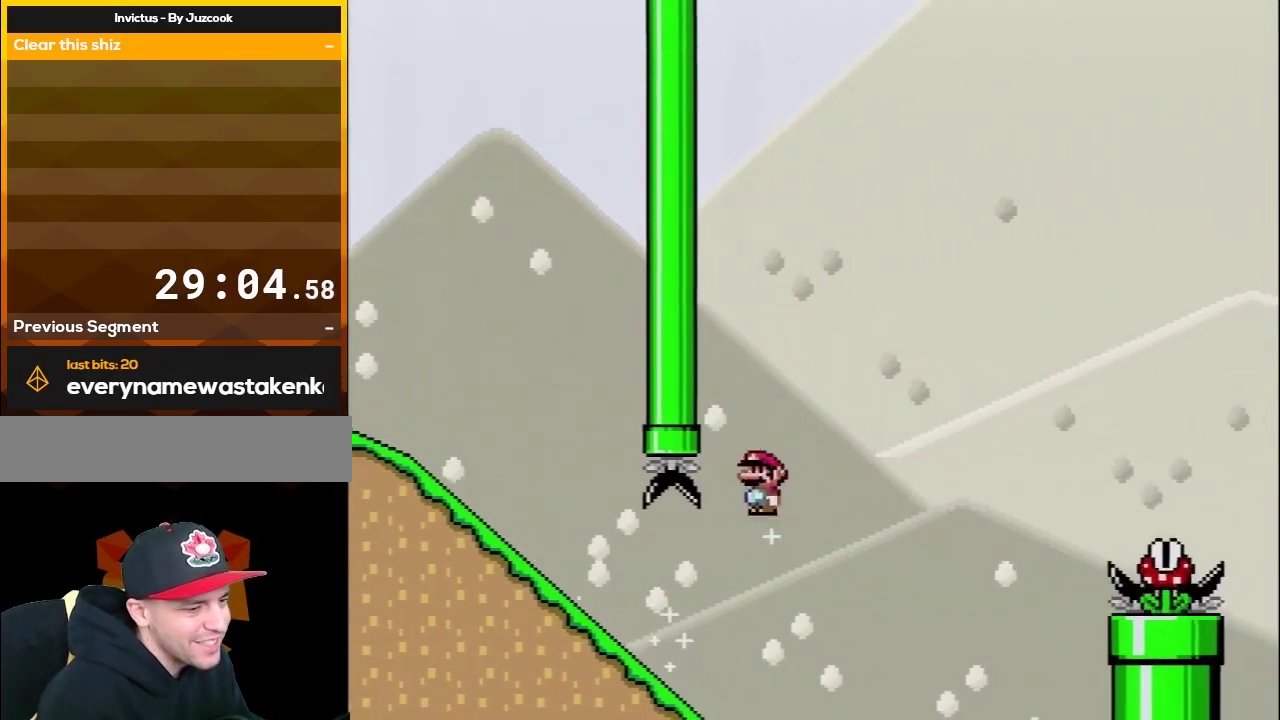
{"buttons": ["A", "X"], "events": []}
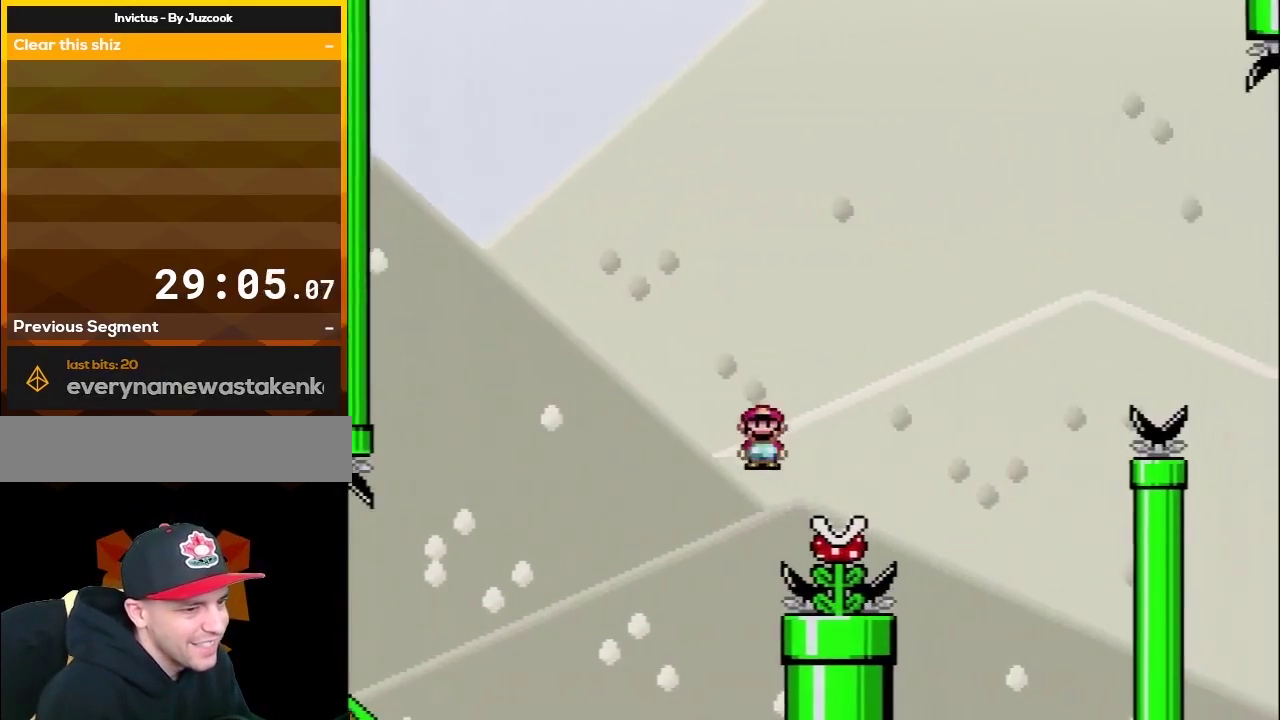
{"buttons": ["A", "X"], "events": []}
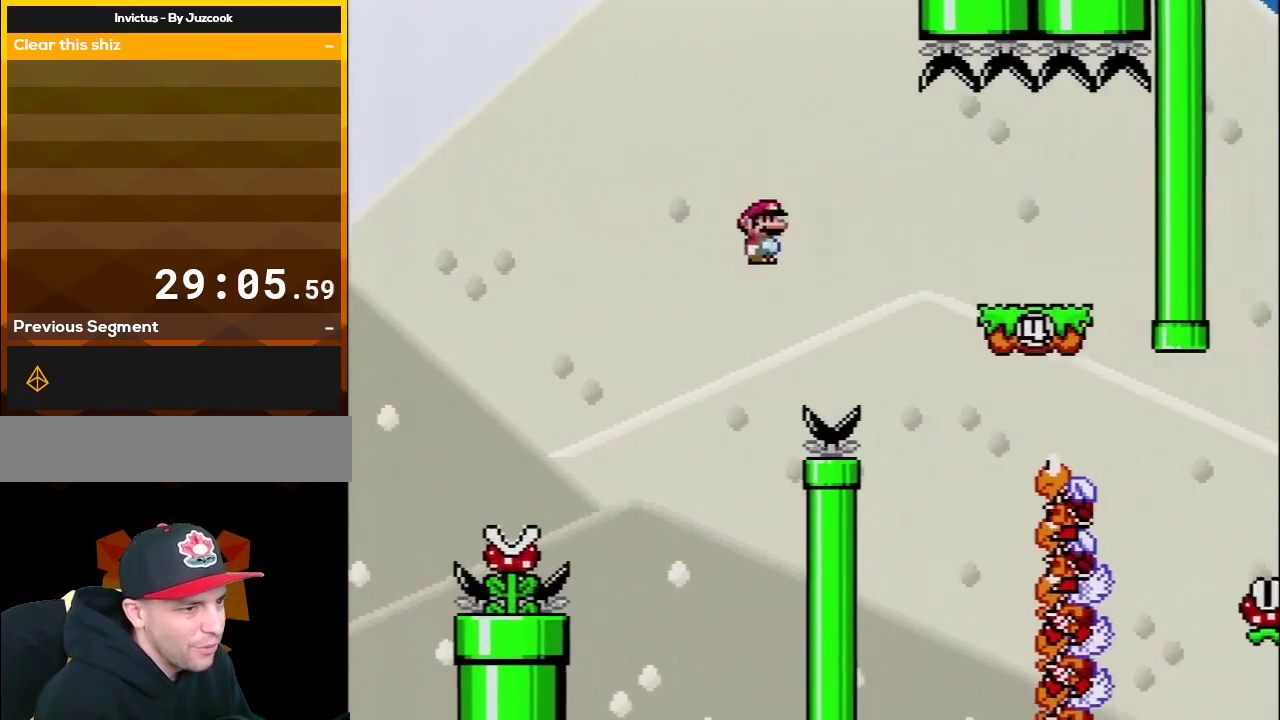
{"buttons": ["X"], "events": [[300, "A", "up"], [300, "DPAD_LEFT", "down"], [450, "DPAD_LEFT", "up"]]}
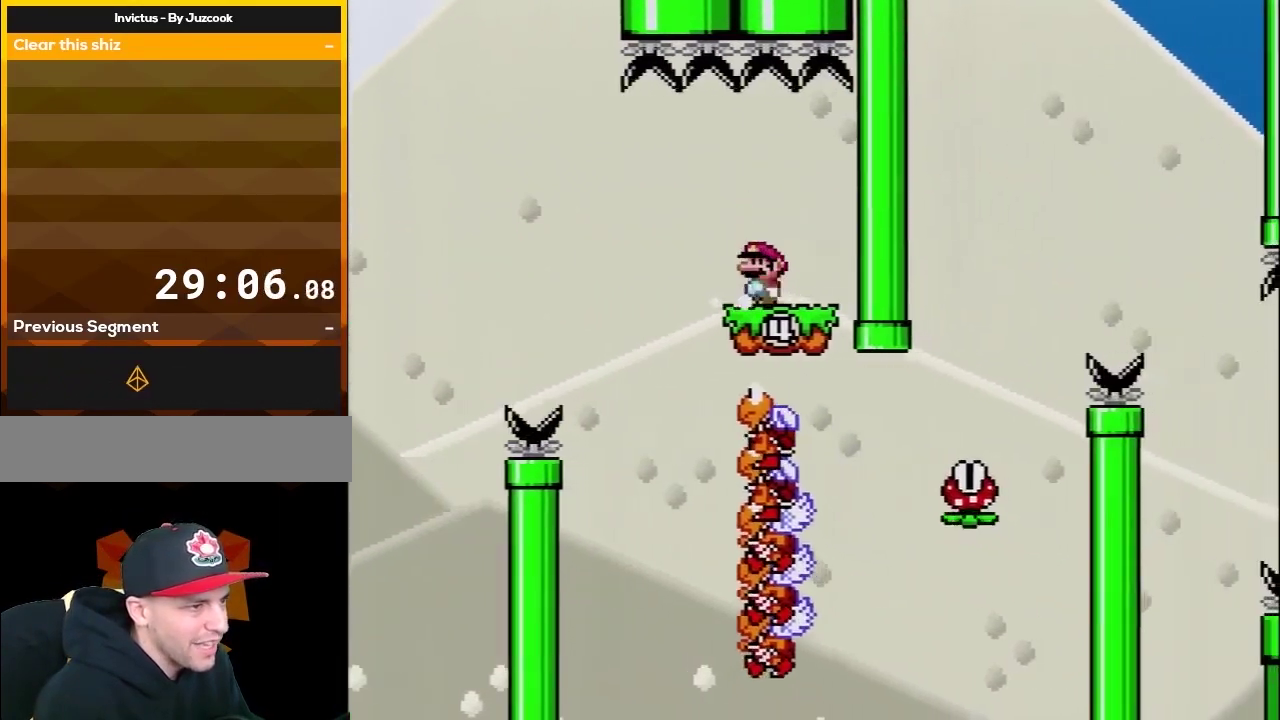
{"buttons": ["A", "X"], "events": [[17, "A", "down"], [50, "DPAD_LEFT", "down"], [200, "A", "up"], [233, "DPAD_LEFT", "up"], [300, "DPAD_RIGHT", "down"], [350, "A", "down"], [483, "DPAD_RIGHT", "up"]]}
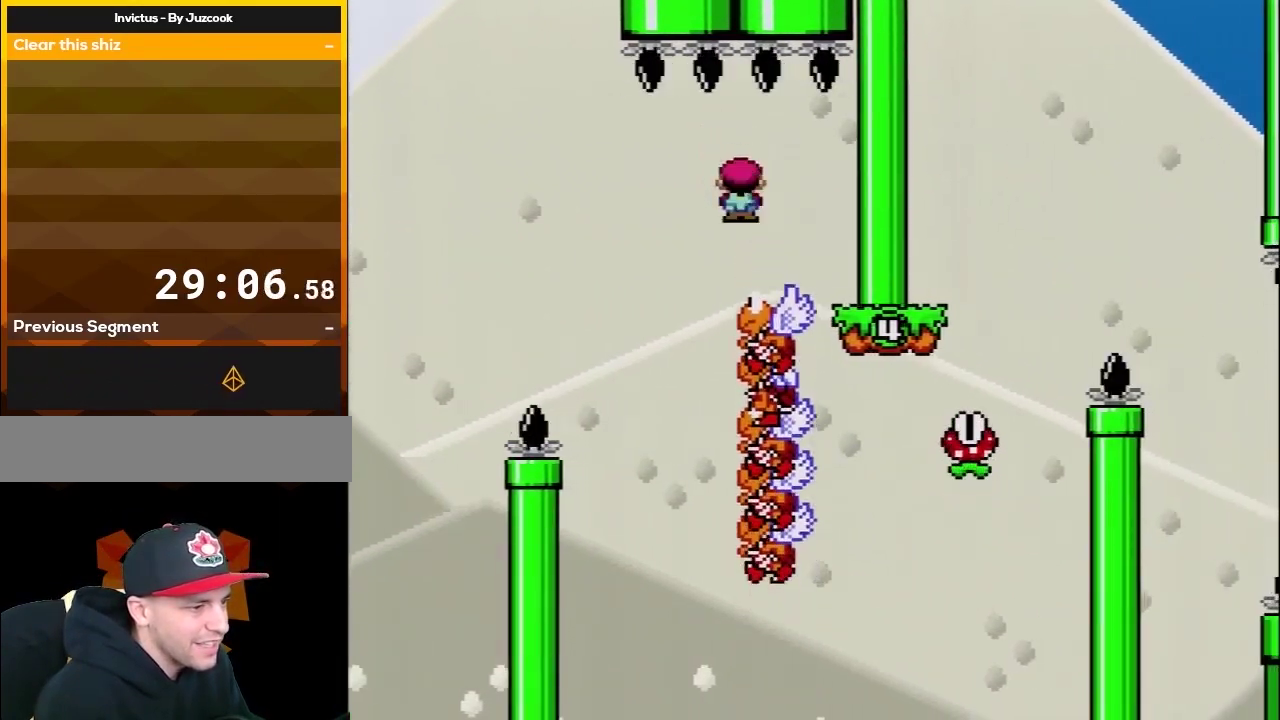
{"buttons": ["A", "X", "Y", "DPAD_RIGHT"], "events": [[83, "DPAD_LEFT", "down"], [167, "DPAD_LEFT", "up"], [300, "DPAD_RIGHT", "down"], [400, "Y", "down"]]}
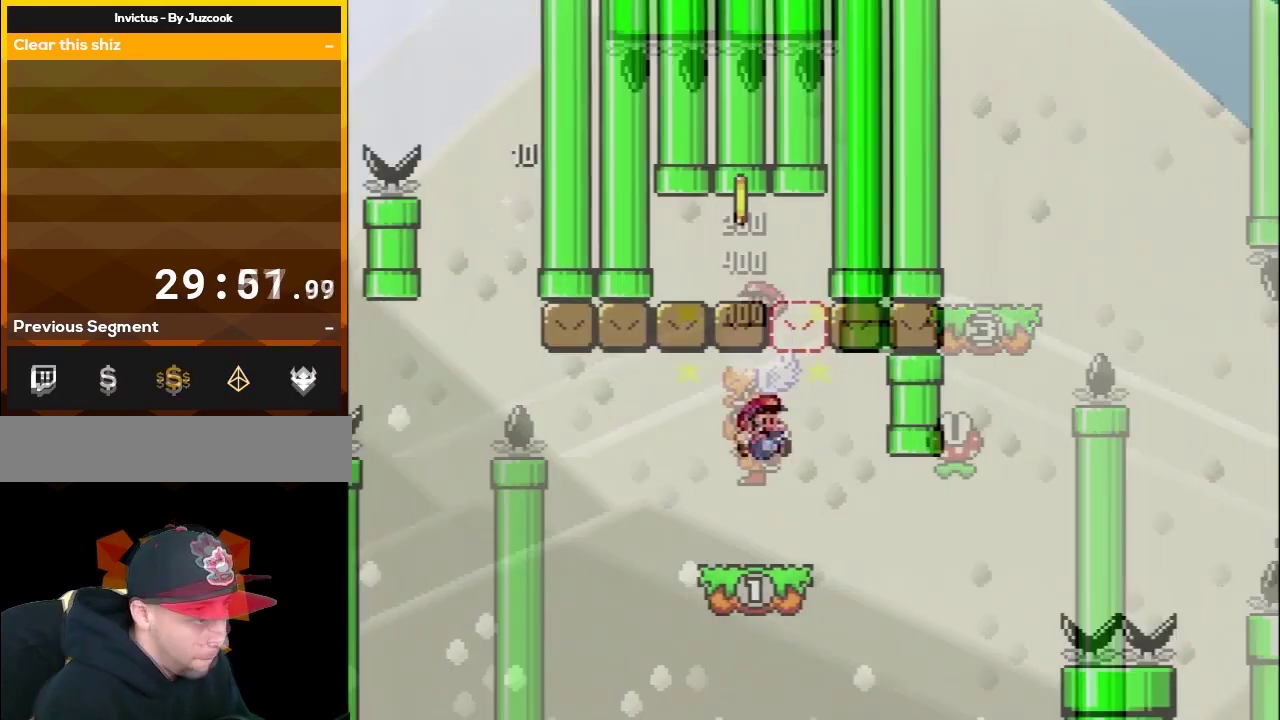
{"buttons": ["X"], "events": [[50, "A", "up"], [50, "X", "up"], [150, "DPAD_LEFT", "down"], [150, "DPAD_RIGHT", "up"], [183, "B", "down"], [267, "DPAD_LEFT", "up"], [300, "DPAD_RIGHT", "down"], [433, "DPAD_RIGHT", "up"], [450, "B", "up"], [500, "X", "down"], [500, "Y", "up"]]}
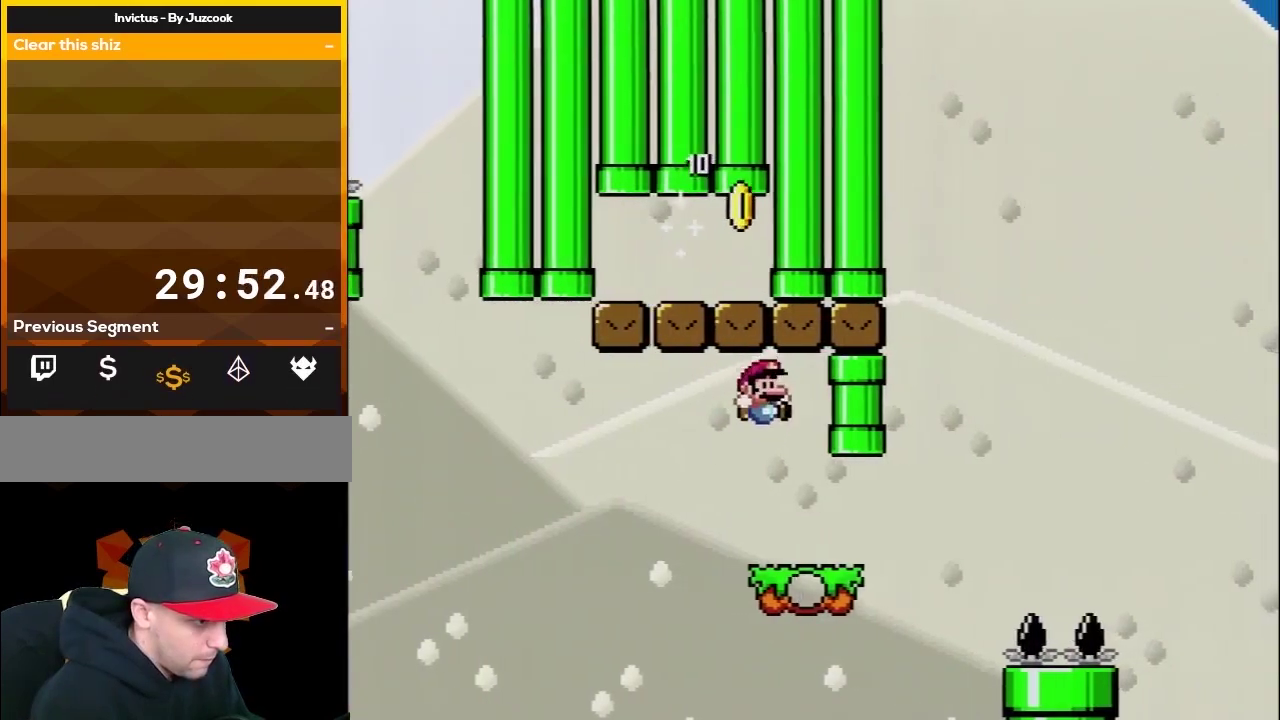
{"buttons": ["A", "X", "DPAD_RIGHT"], "events": [[50, "DPAD_RIGHT", "down"], [183, "DPAD_RIGHT", "up"], [233, "DPAD_RIGHT", "down"], [333, "A", "down"]]}
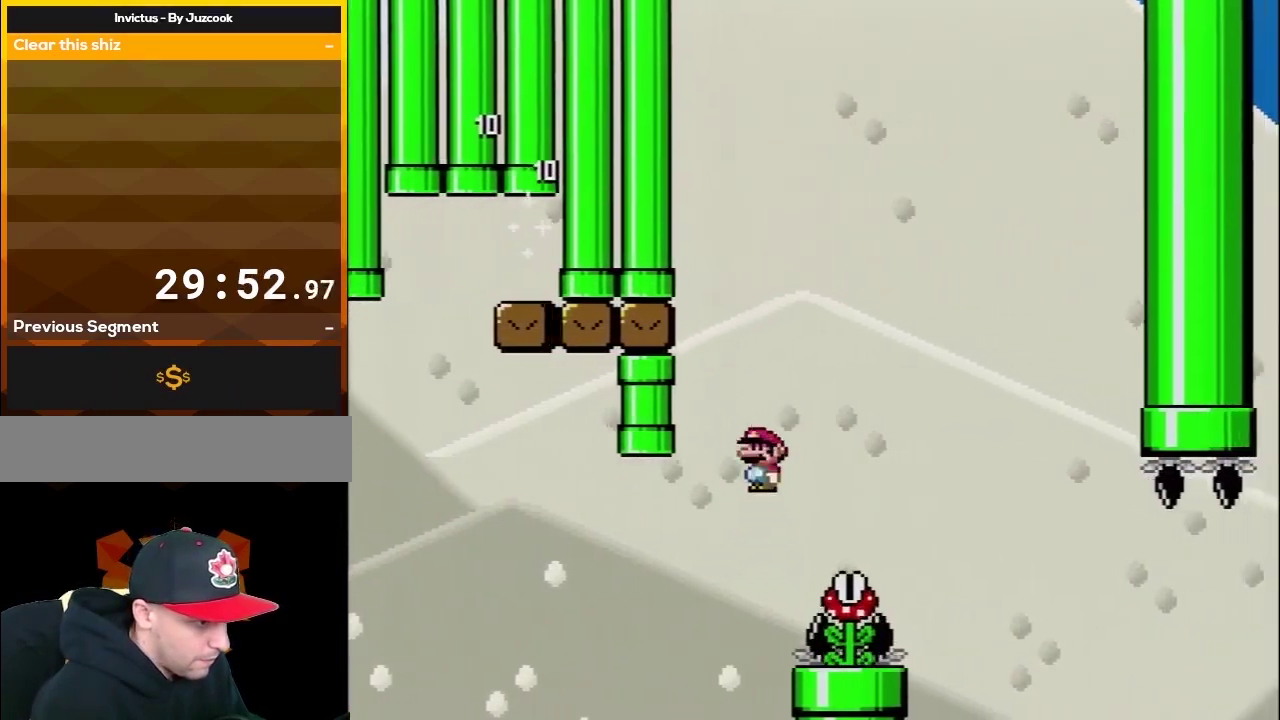
{"buttons": ["A", "X"], "events": [[17, "A", "up"], [83, "DPAD_RIGHT", "up"], [117, "DPAD_LEFT", "down"], [183, "A", "down"], [317, "DPAD_LEFT", "up"], [350, "DPAD_RIGHT", "down"], [500, "DPAD_RIGHT", "up"]]}
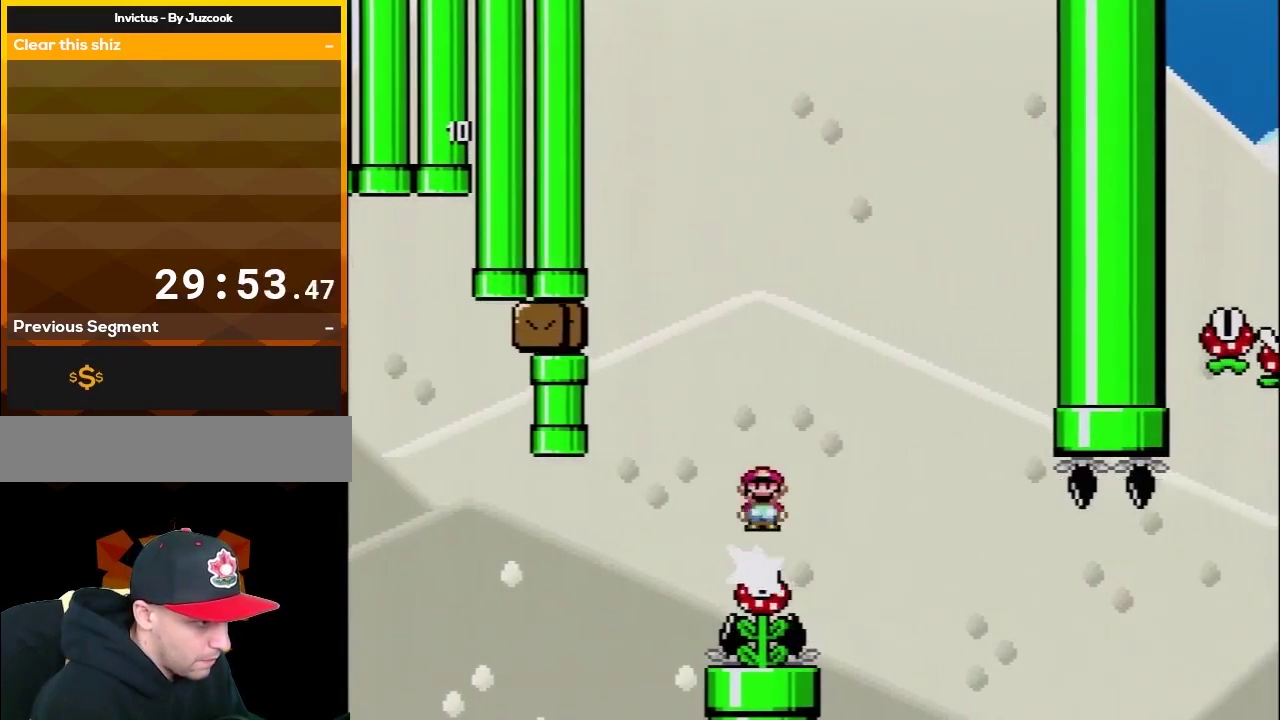
{"buttons": ["X"], "events": [[500, "A", "up"]]}
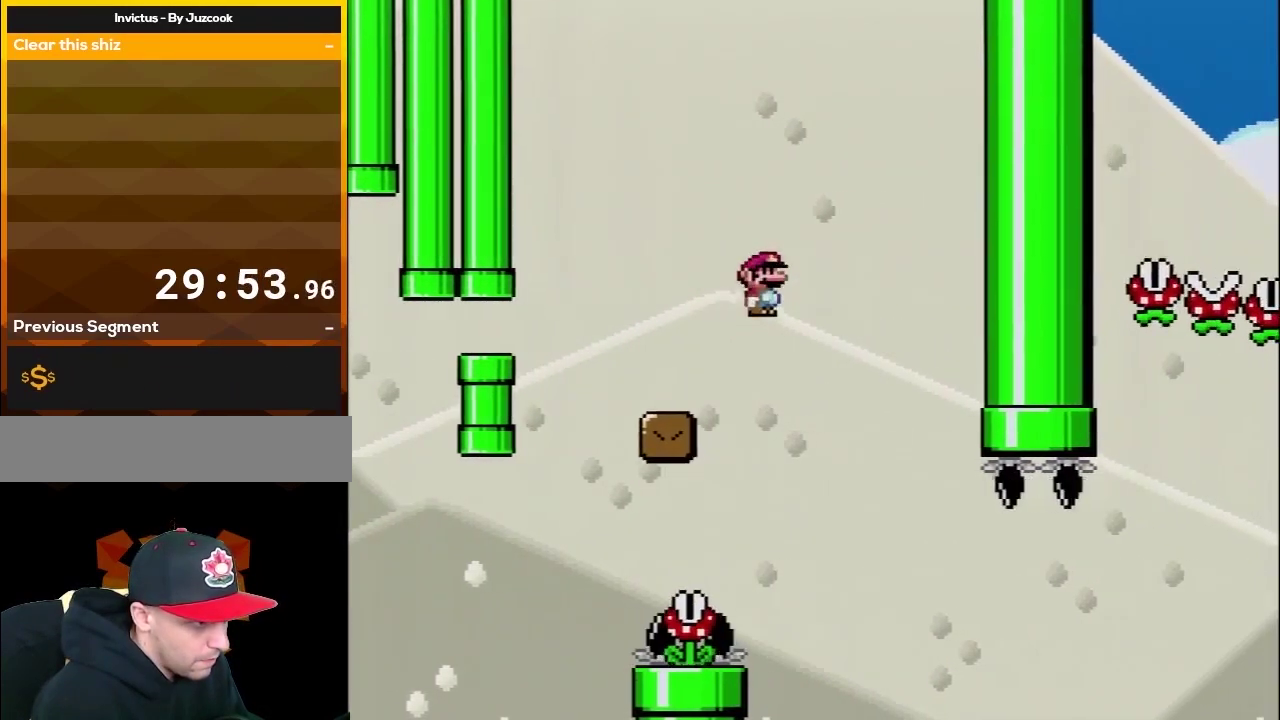
{"buttons": ["X"], "events": [[33, "DPAD_RIGHT", "down"], [133, "DPAD_RIGHT", "up"]]}
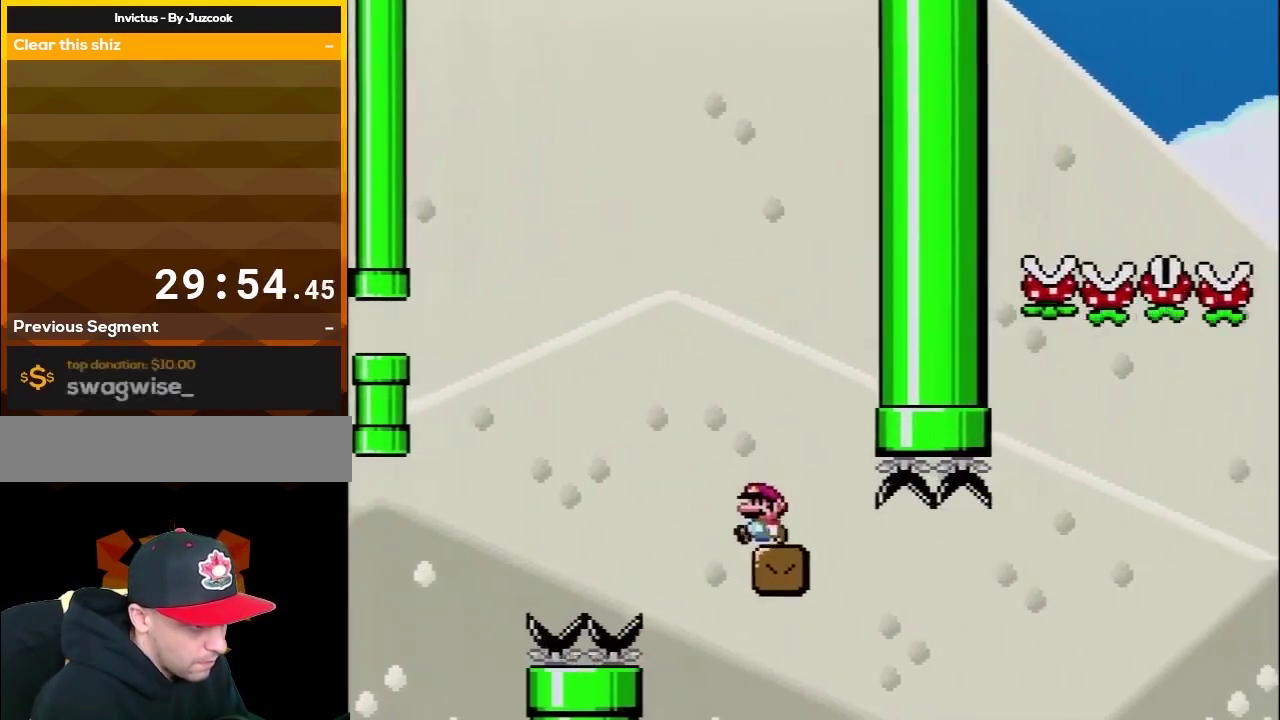
{"buttons": ["A", "X", "DPAD_RIGHT"], "events": [[17, "DPAD_RIGHT", "down"], [500, "A", "down"]]}
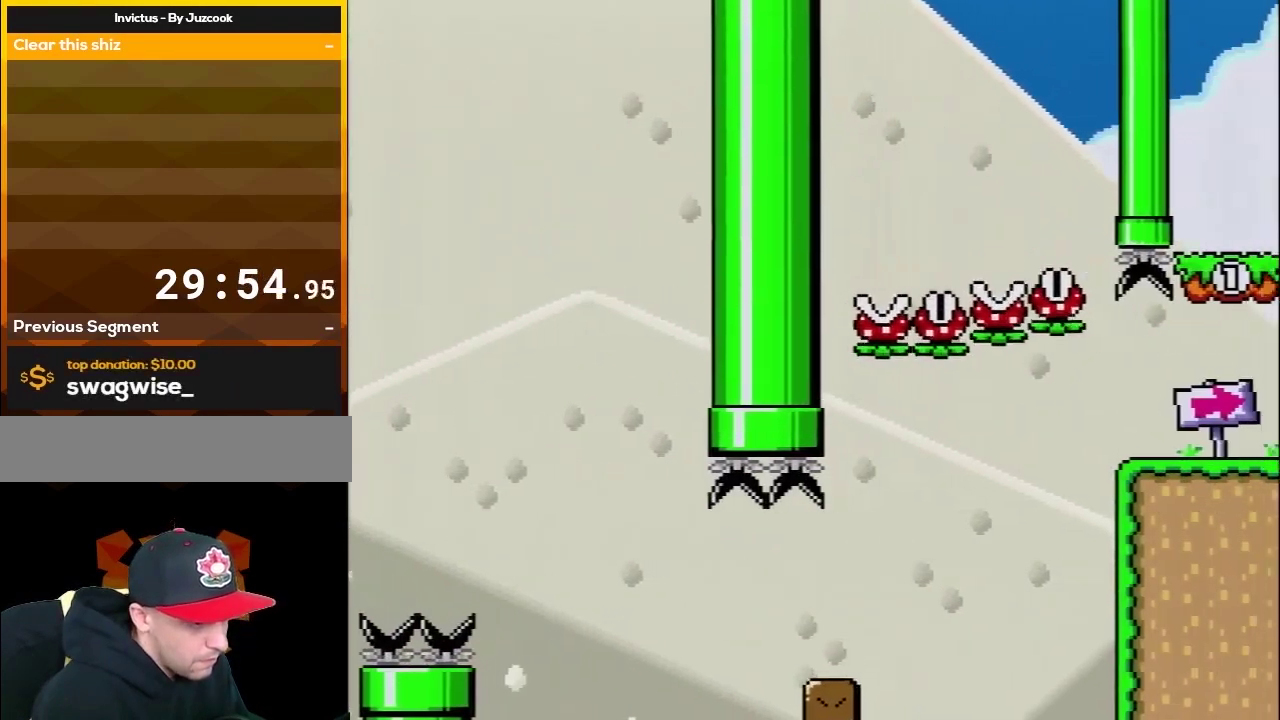
{"buttons": ["A"], "events": [[167, "A", "up"], [167, "DPAD_RIGHT", "up"], [250, "A", "down"], [283, "X", "up"]]}
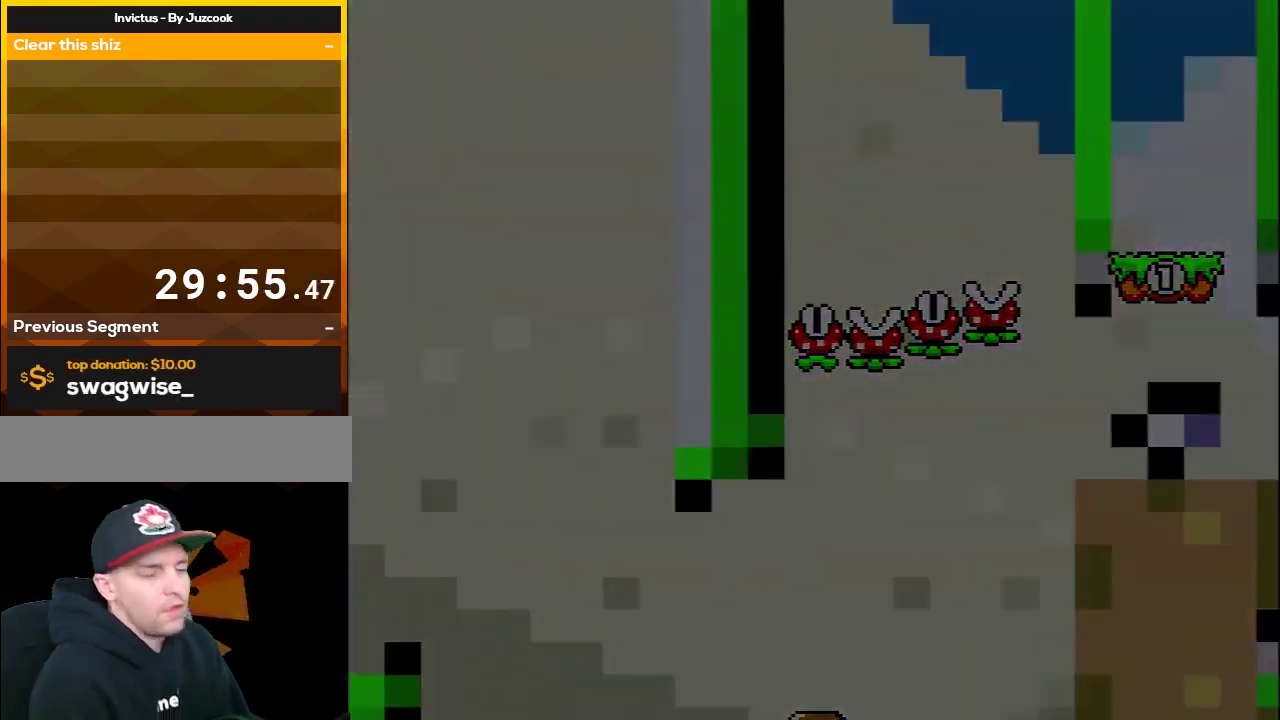
{"buttons": [], "events": [[17, "A", "up"]]}
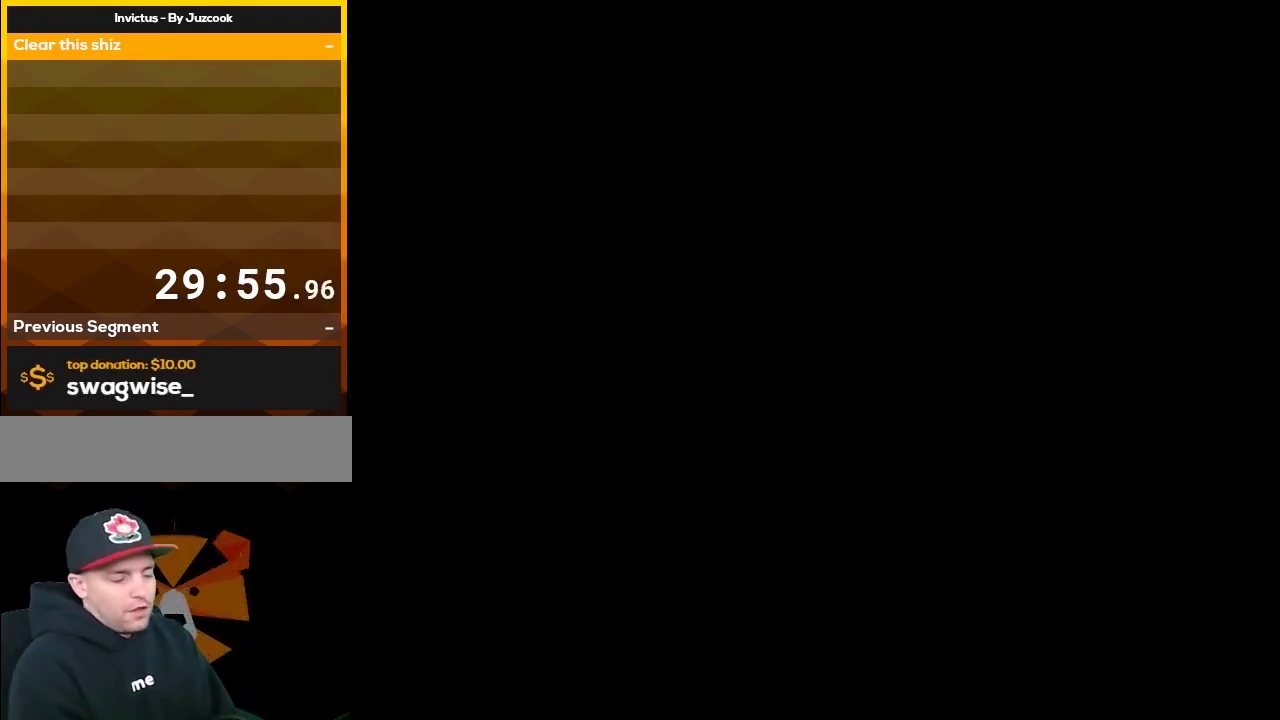
{"buttons": [], "events": []}
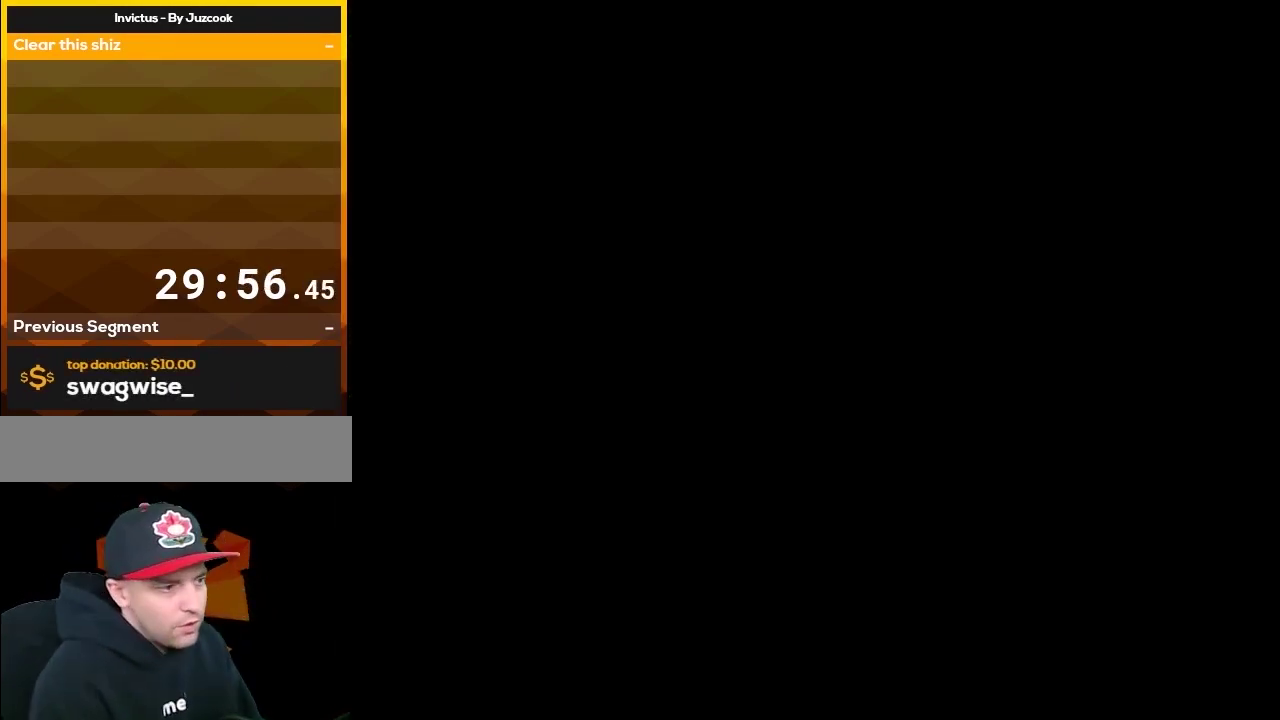
{"buttons": ["Y"], "events": [[100, "Y", "down"]]}
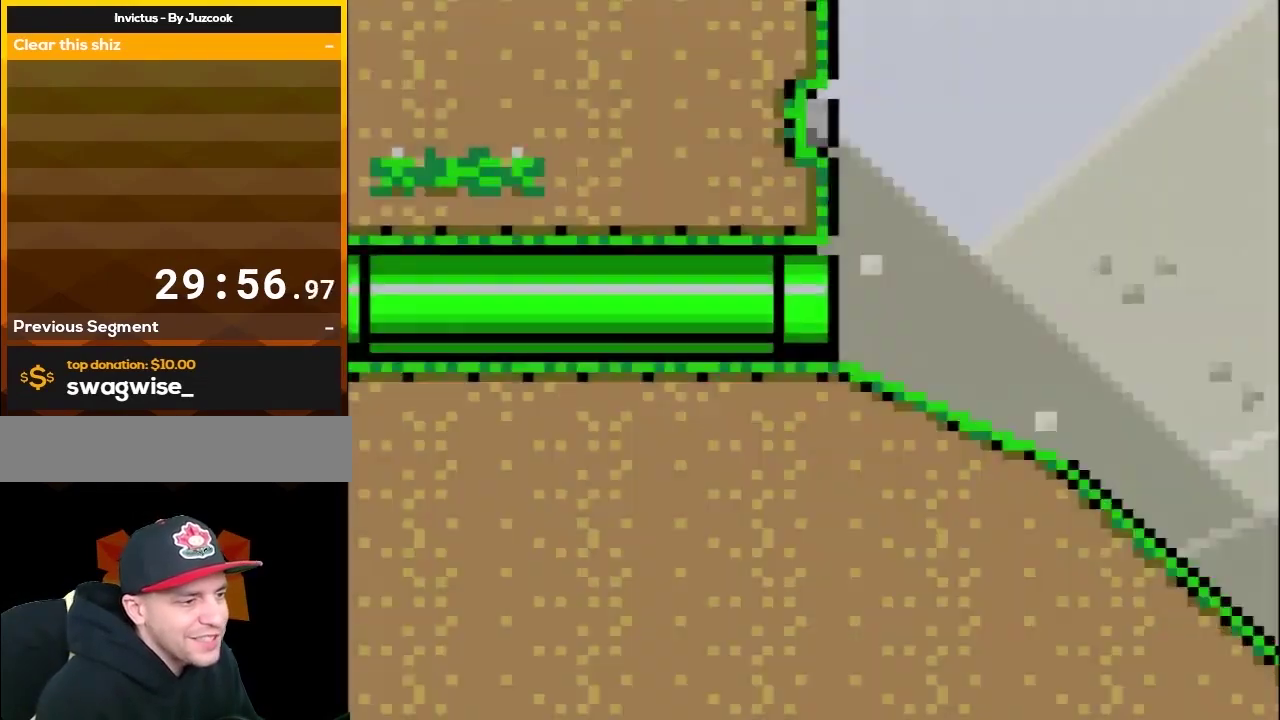
{"buttons": ["X", "DPAD_DOWN"], "events": [[133, "X", "down"], [133, "Y", "up"], [167, "DPAD_DOWN", "down"]]}
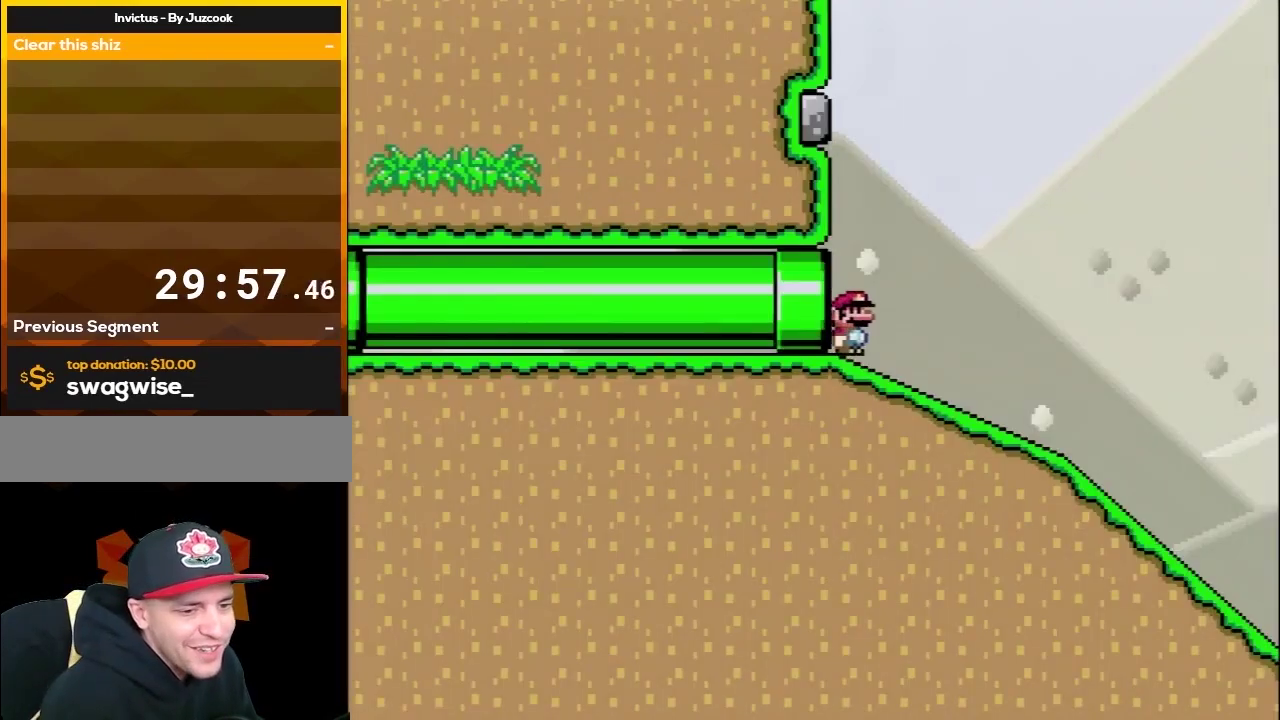
{"buttons": ["X", "DPAD_DOWN", "DPAD_RIGHT"], "events": [[417, "DPAD_RIGHT", "down"]]}
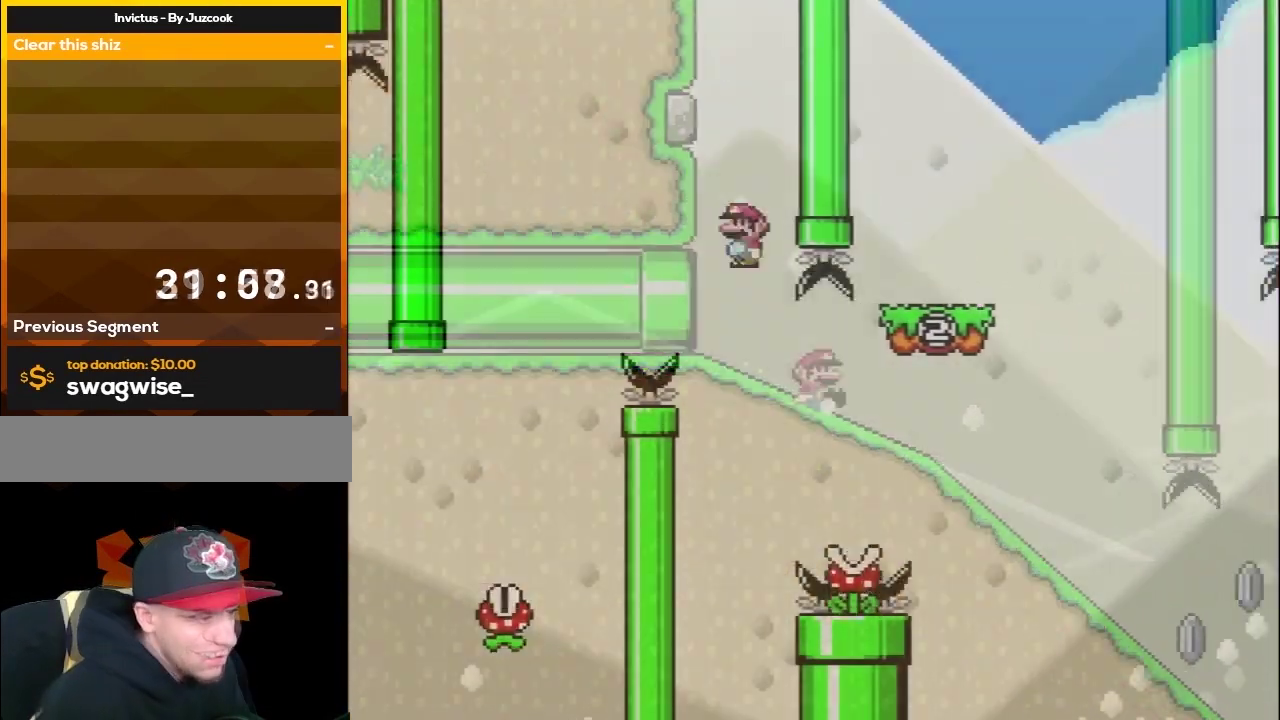
{"buttons": ["A", "X", "DPAD_RIGHT"], "events": [[33, "DPAD_DOWN", "up"], [117, "A", "down"], [117, "DPAD_RIGHT", "up"], [183, "DPAD_RIGHT", "down"]]}
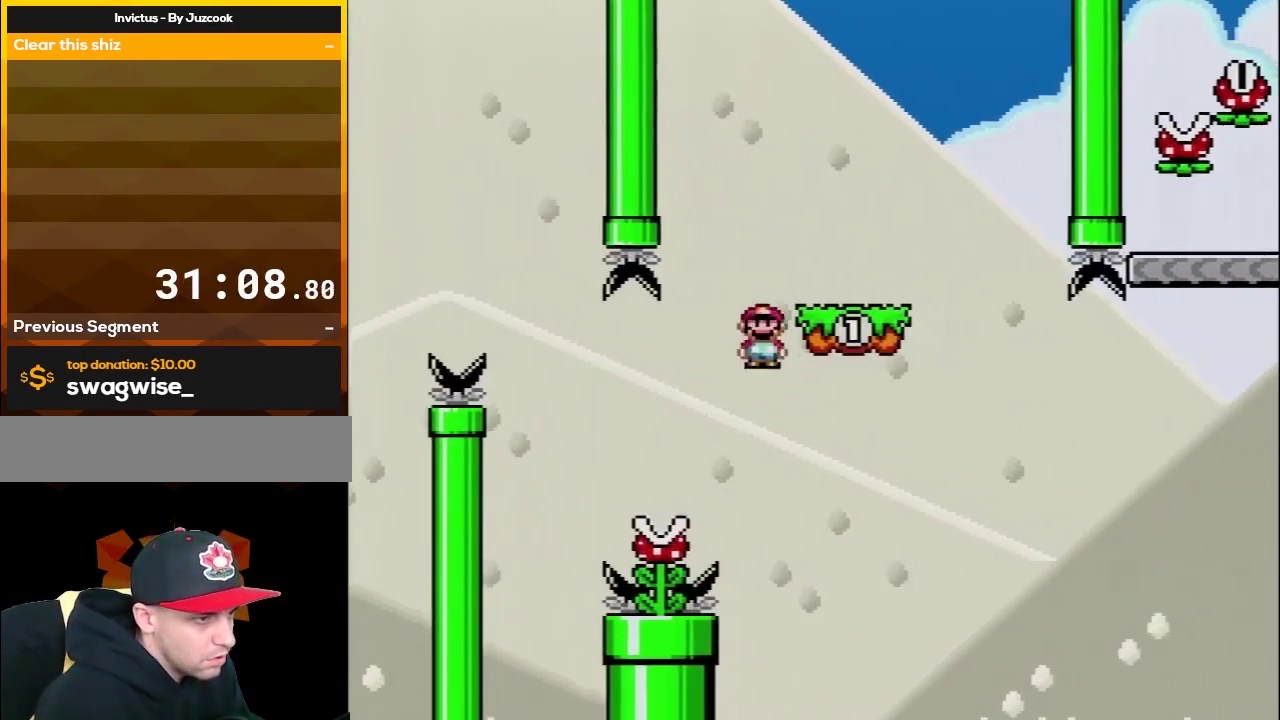
{"buttons": ["Y"], "events": [[100, "A", "up"], [150, "DPAD_RIGHT", "up"], [183, "DPAD_LEFT", "down"], [250, "DPAD_UP", "down"], [317, "DPAD_UP", "up"], [333, "DPAD_LEFT", "up"], [367, "X", "up"], [400, "Y", "down"]]}